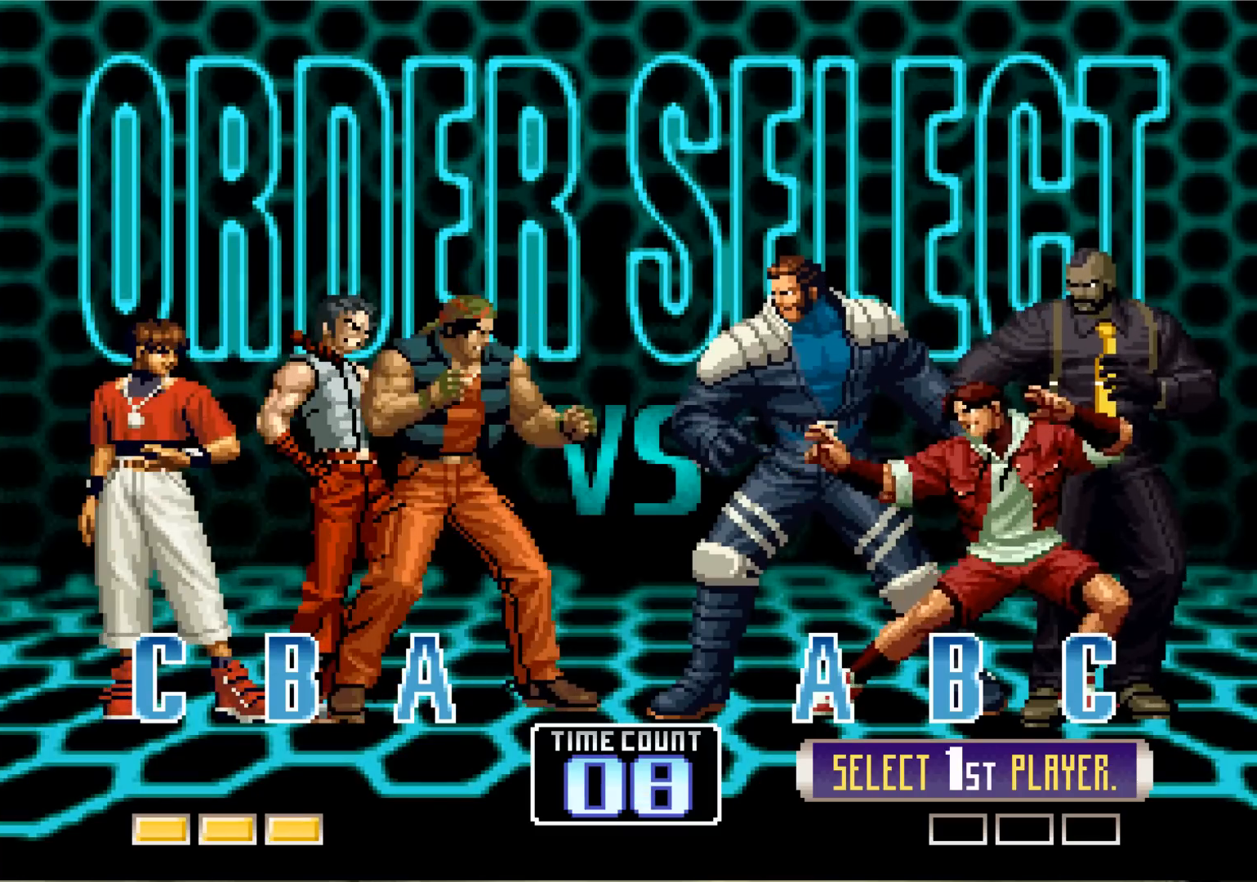
Gameplay with a controller (arcade stick); each line is a JSON object with the inputs held at the frame after it. "events" lists button and stick changes between this image and that frame as [ms after this image, input, new state], when the widget could be followed in between. Not read: L3 R3 SELECT START.
{"buttons": ["R1"], "left_stick": "center", "events": [[434, "R1", "down"]]}
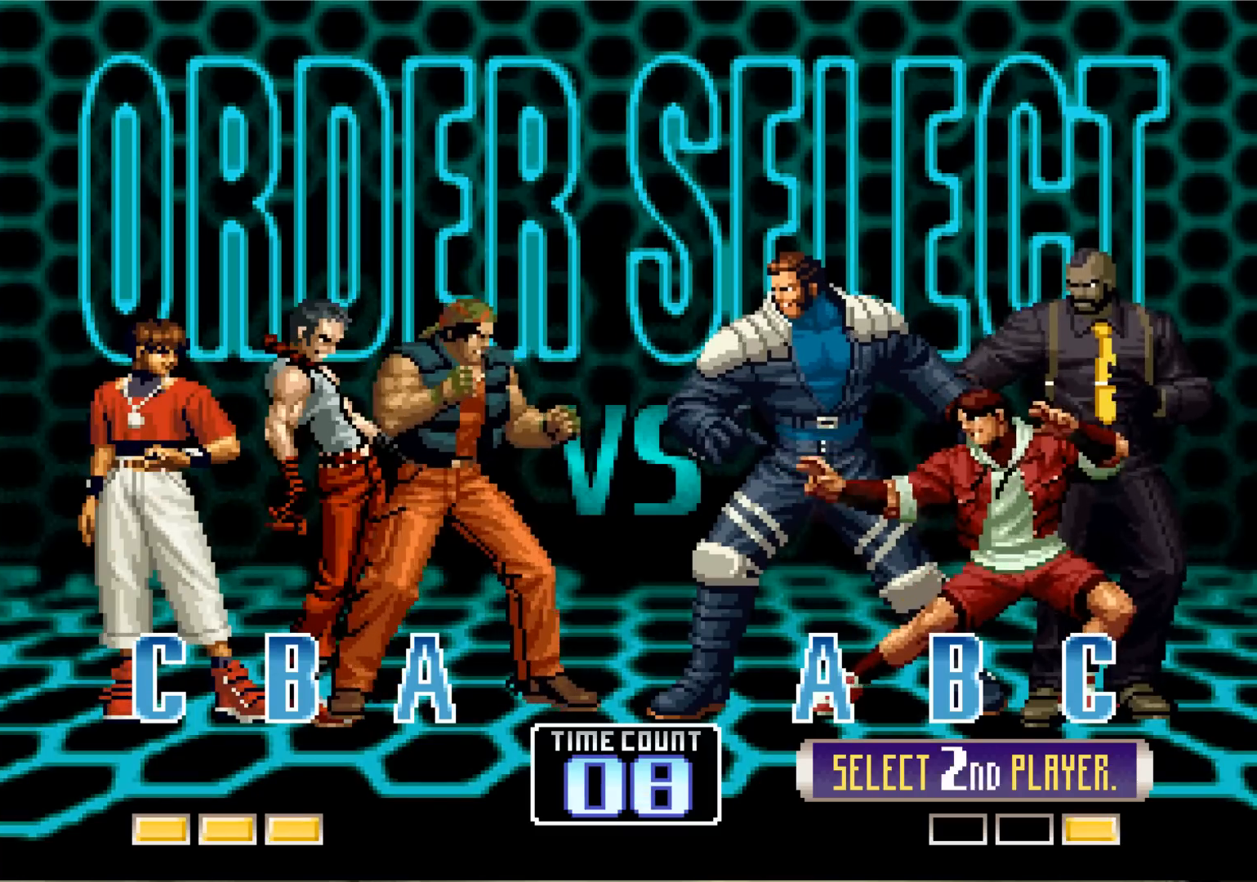
{"buttons": [], "left_stick": "center", "events": [[83, "R1", "up"], [117, "SQUARE", "down"], [150, "TRIANGLE", "down"], [250, "SQUARE", "up"], [317, "TRIANGLE", "up"]]}
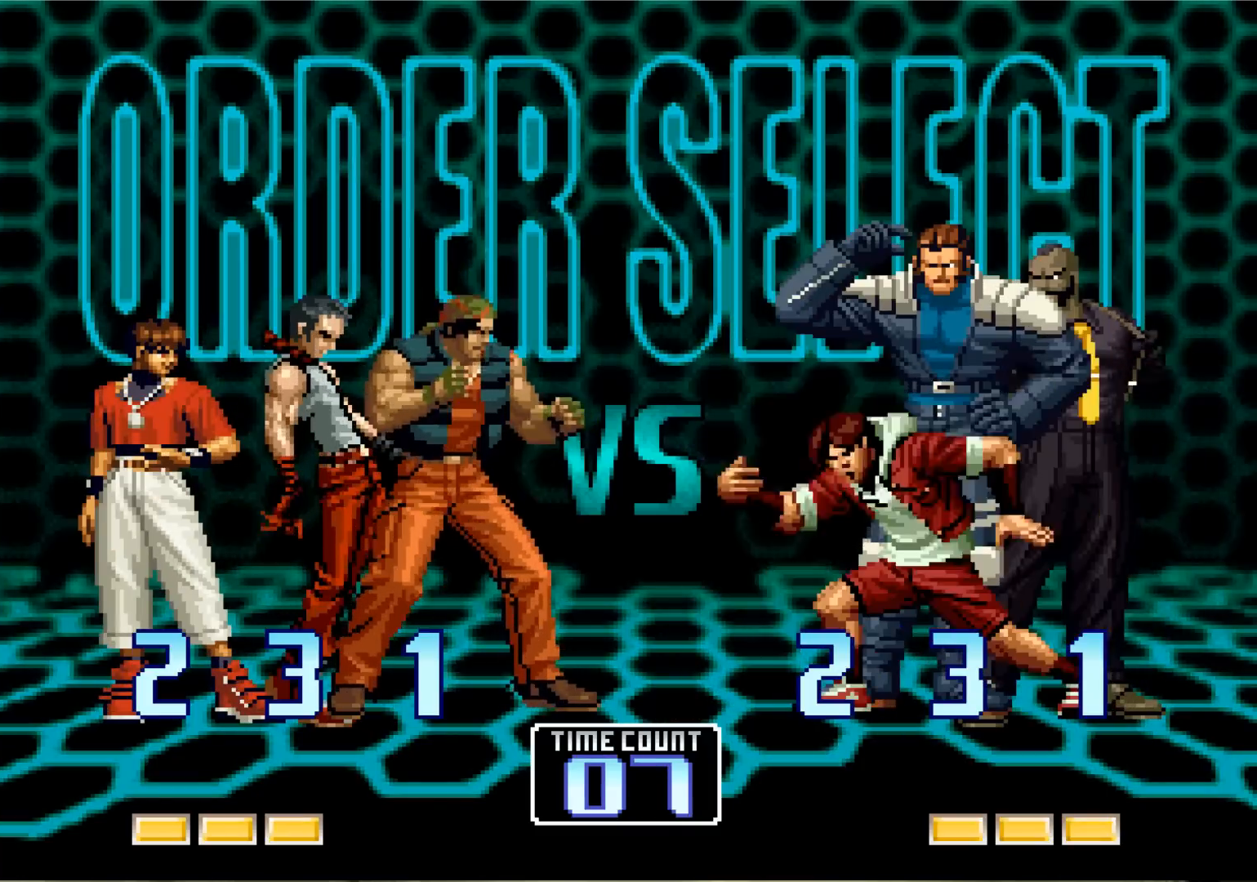
{"buttons": [], "left_stick": "center", "events": []}
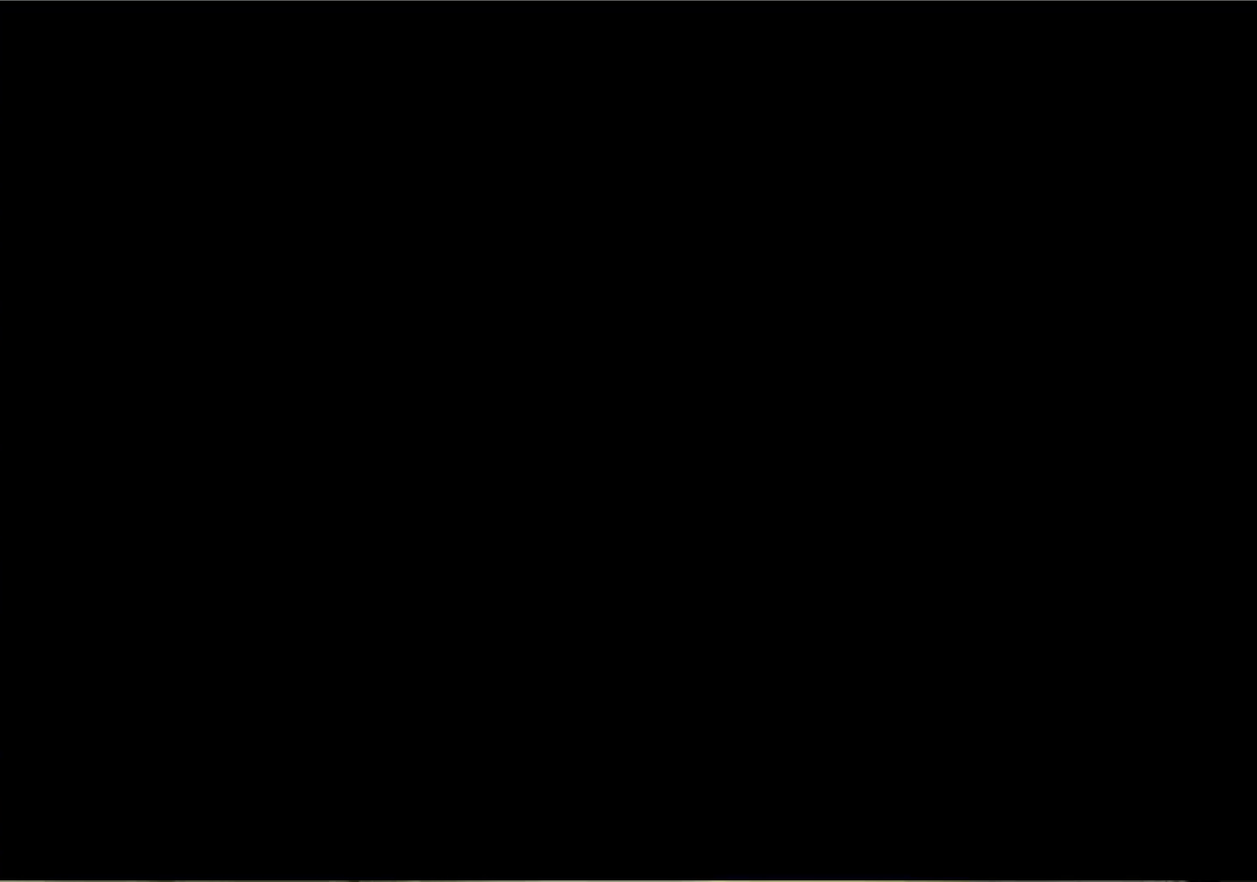
{"buttons": ["TRIANGLE", "L2"], "left_stick": "center", "events": [[484, "L2", "down"], [484, "TRIANGLE", "down"]]}
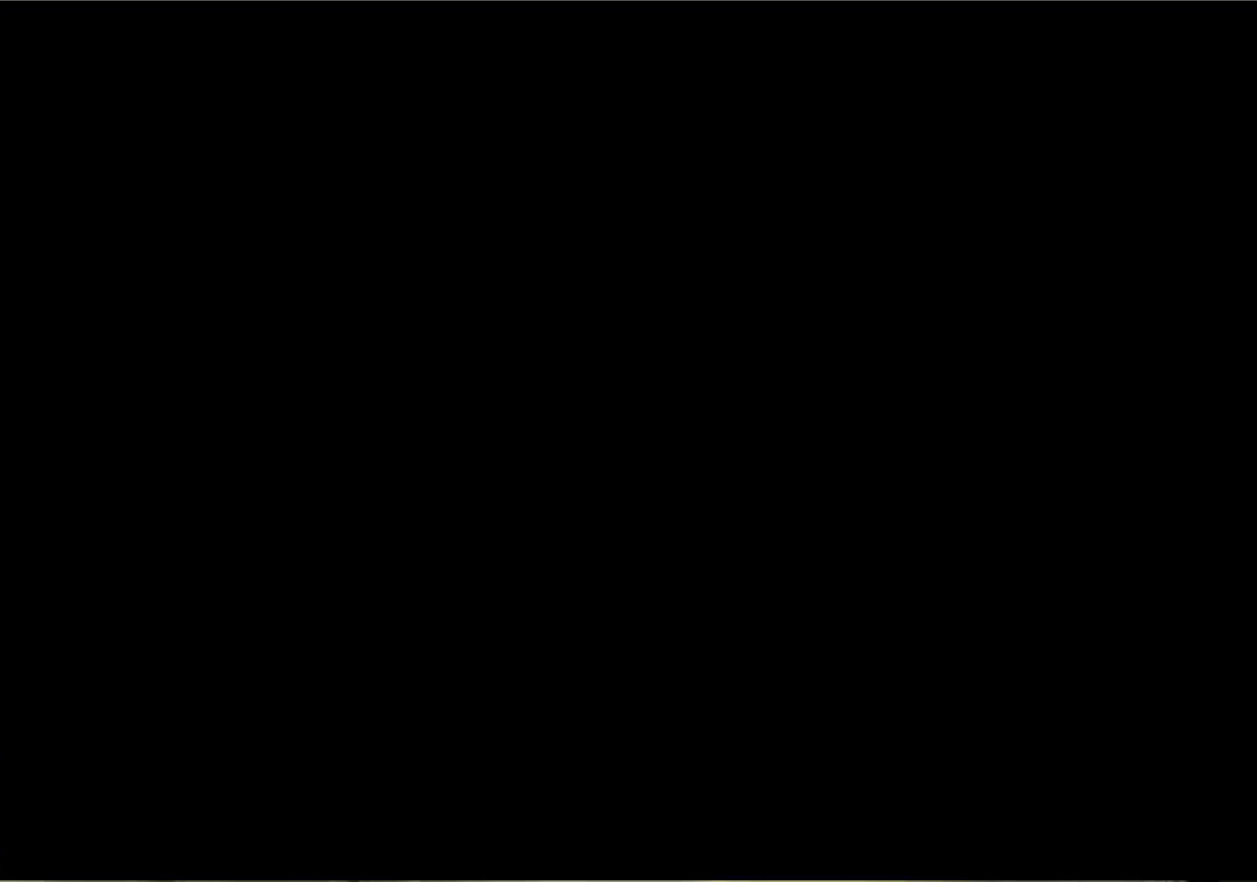
{"buttons": [], "left_stick": "center", "events": [[17, "SQUARE", "down"], [34, "SQUARE", "up"], [34, "TRIANGLE", "up"], [51, "L2", "up"]]}
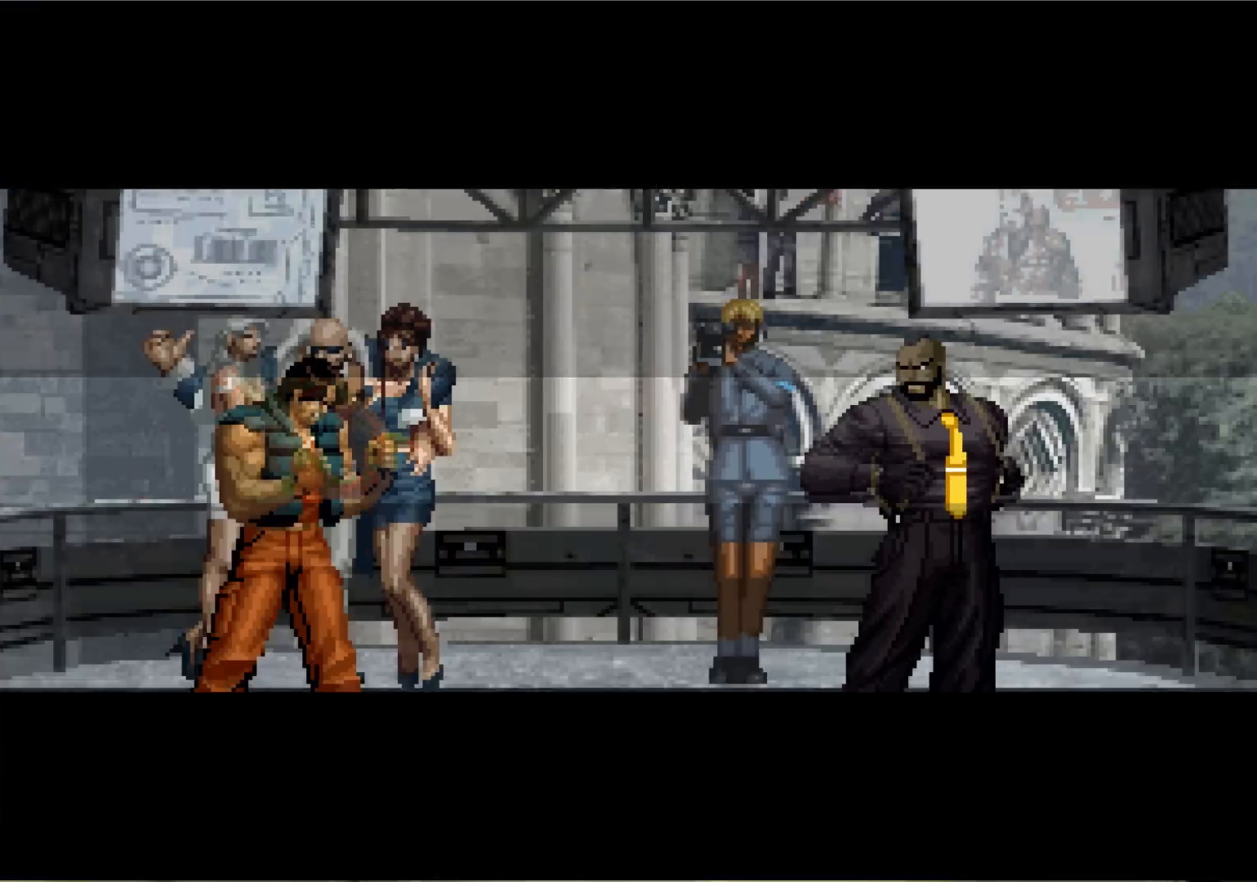
{"buttons": [], "left_stick": "center", "events": []}
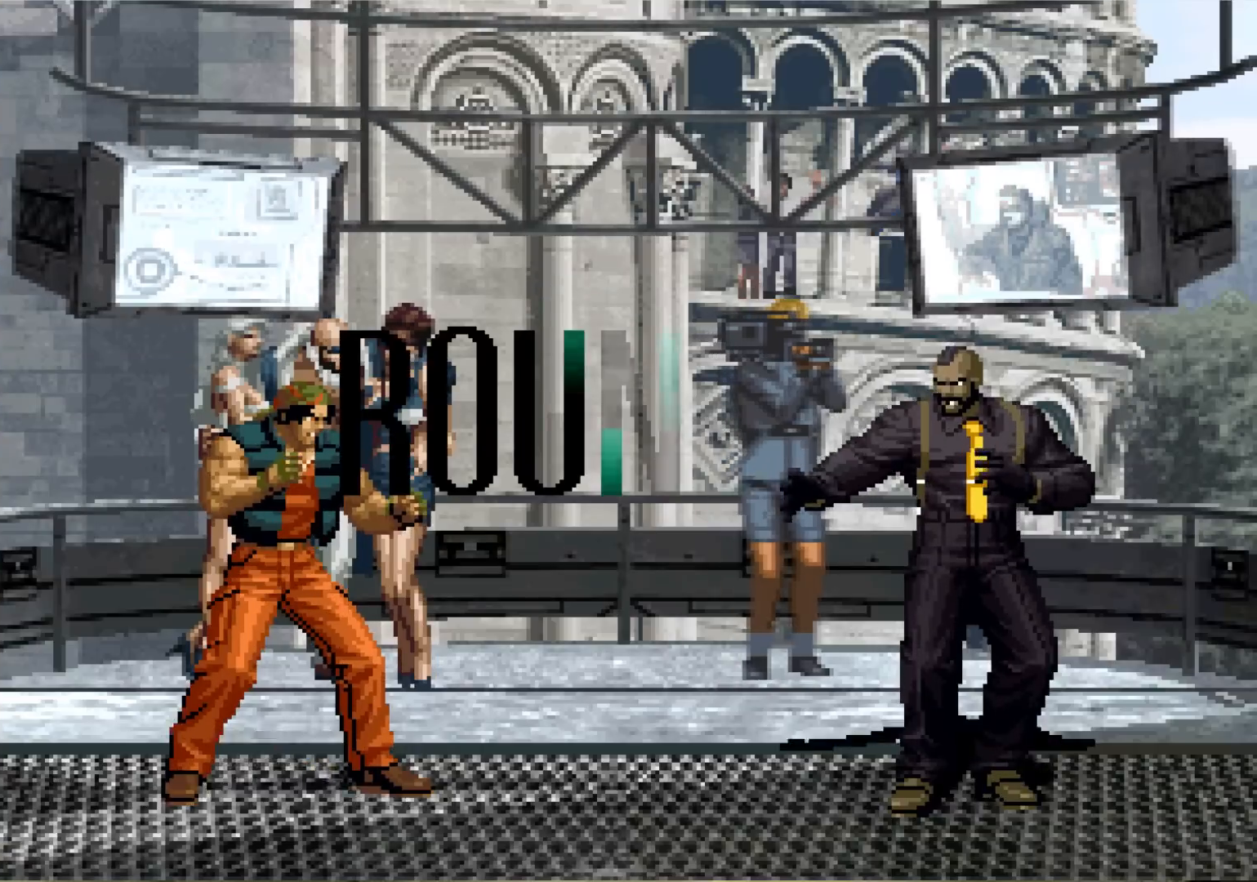
{"buttons": [], "left_stick": "center", "events": []}
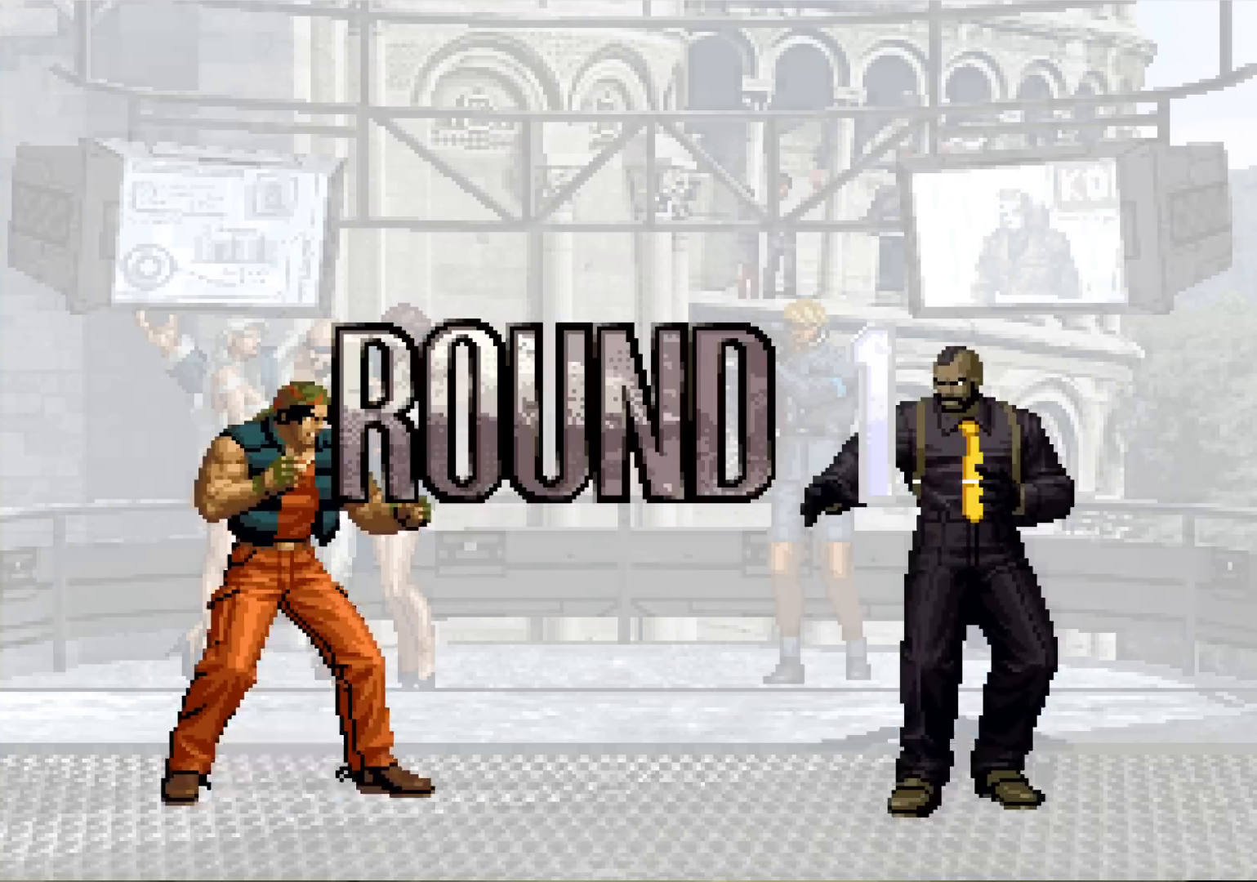
{"buttons": [], "left_stick": "center", "events": [[334, "SQUARE", "down"], [367, "L2", "down"], [400, "L2", "up"], [400, "SQUARE", "up"]]}
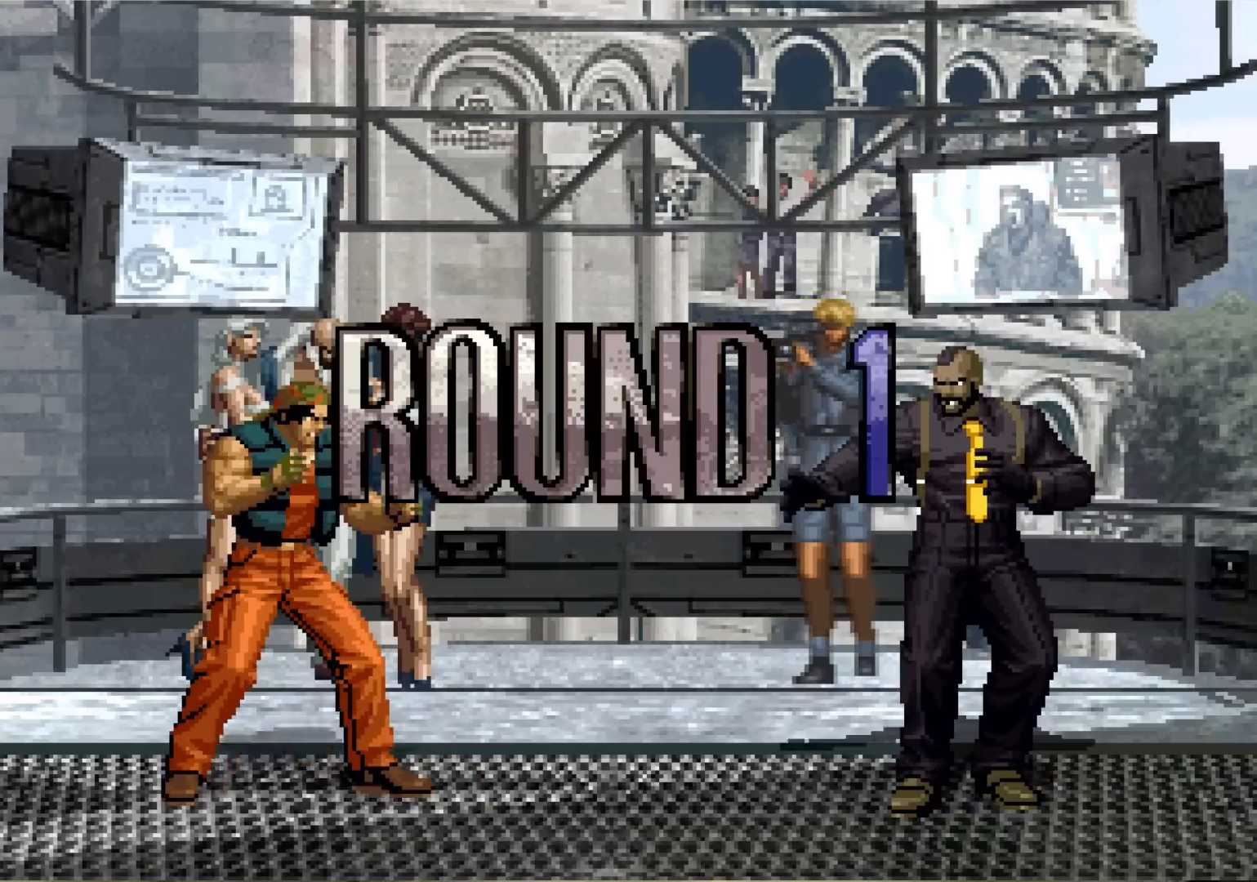
{"buttons": [], "left_stick": "center", "events": [[17, "R1", "down"], [17, "TRIANGLE", "down"], [51, "R1", "up"], [67, "TRIANGLE", "up"], [84, "CROSS", "down"], [117, "CROSS", "up"], [117, "TRIANGLE", "down"], [134, "R1", "down"], [134, "SQUARE", "down"], [151, "CROSS", "down"], [201, "R1", "up"], [251, "SQUARE", "up"], [301, "CROSS", "up"], [317, "TRIANGLE", "up"]]}
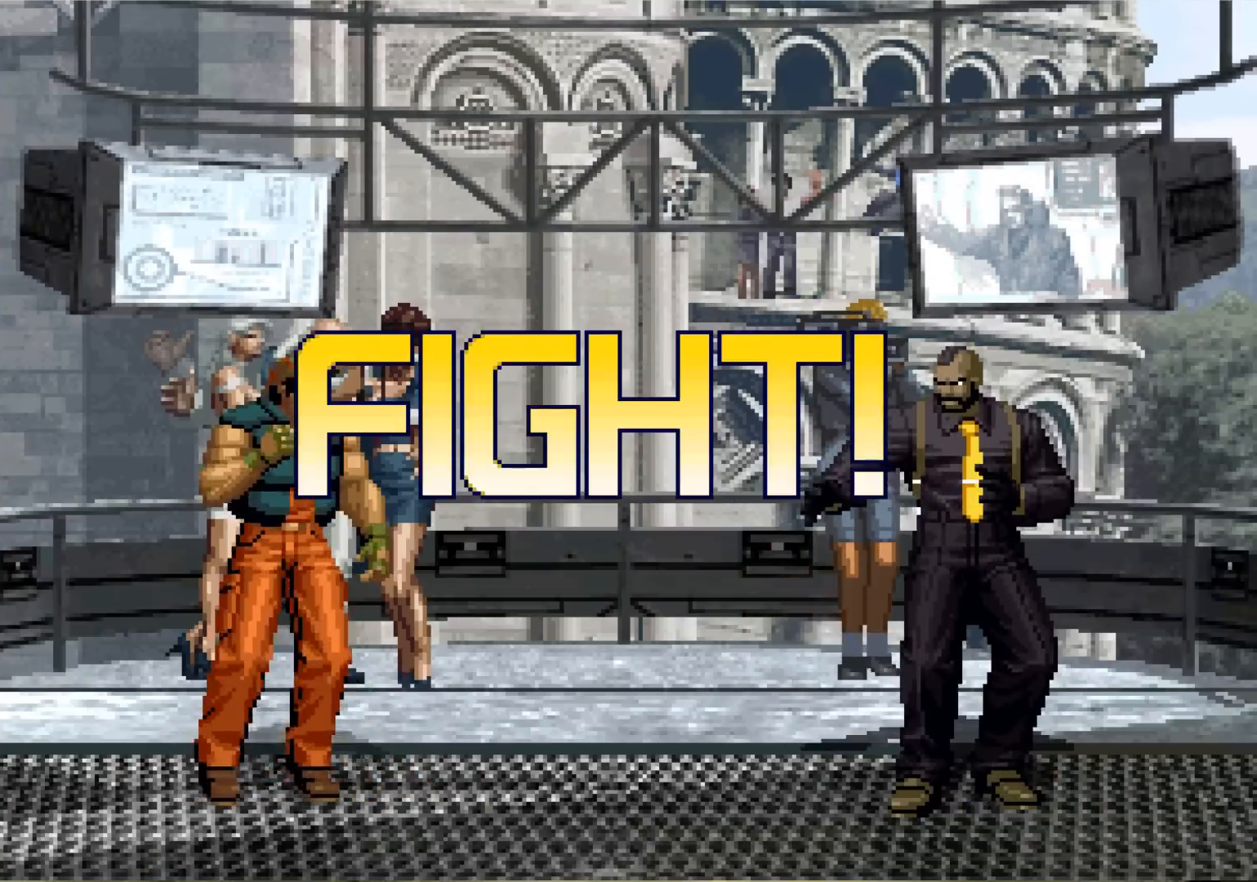
{"buttons": [], "left_stick": "up-left", "events": [[434, "left_stick", "up-left"]]}
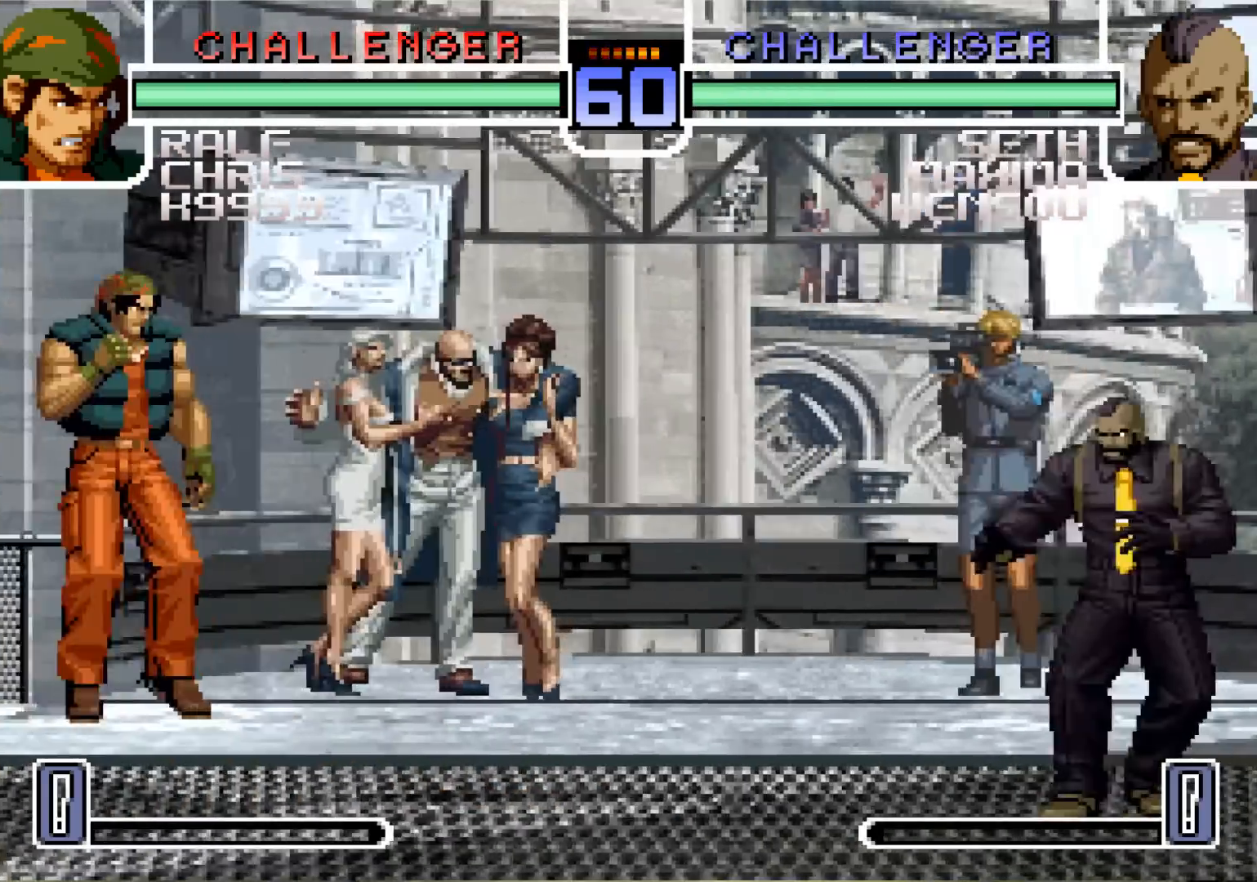
{"buttons": [], "left_stick": "center", "events": [[167, "left_stick", "center"], [284, "CROSS", "down"], [284, "R1", "down"], [384, "CROSS", "up"], [384, "R1", "up"]]}
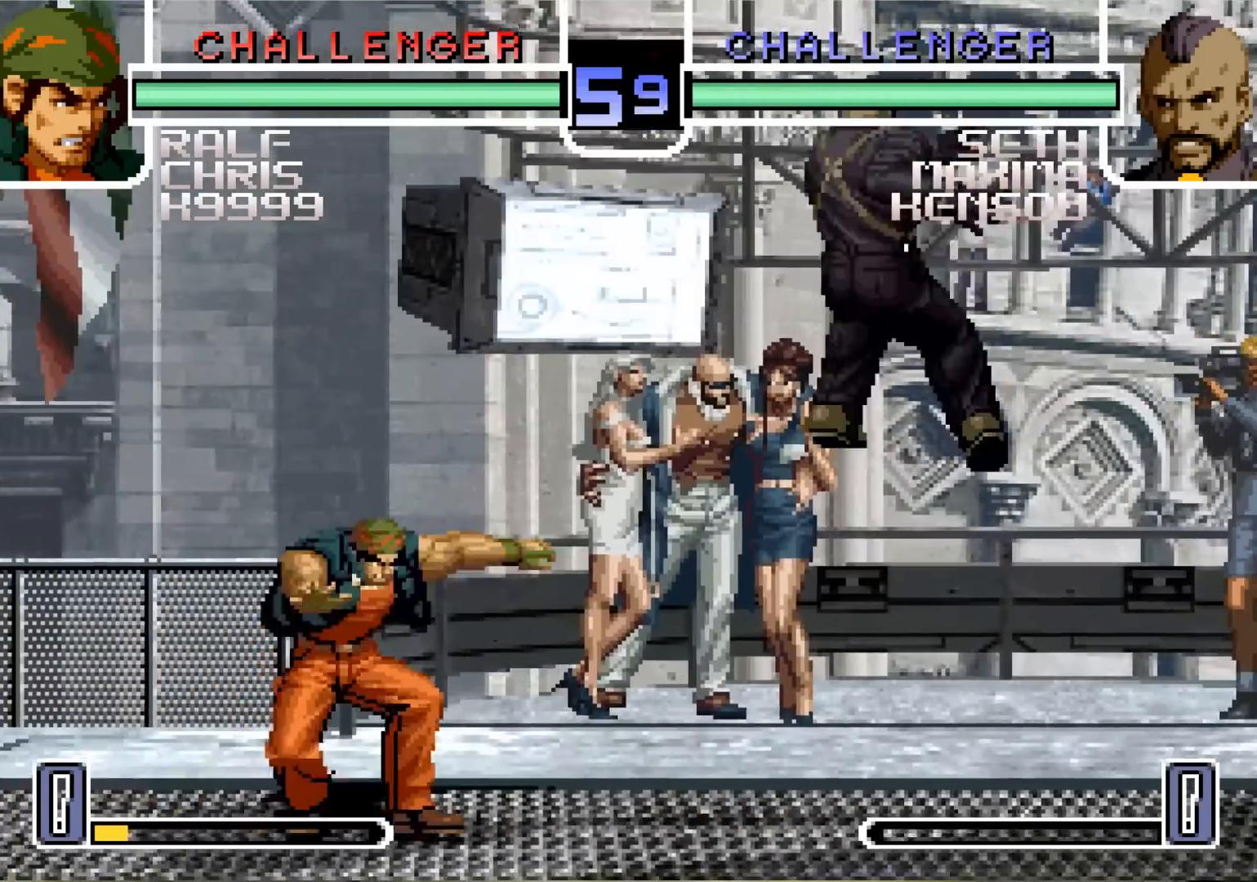
{"buttons": [], "left_stick": "center", "events": [[150, "left_stick", "down"], [434, "left_stick", "center"]]}
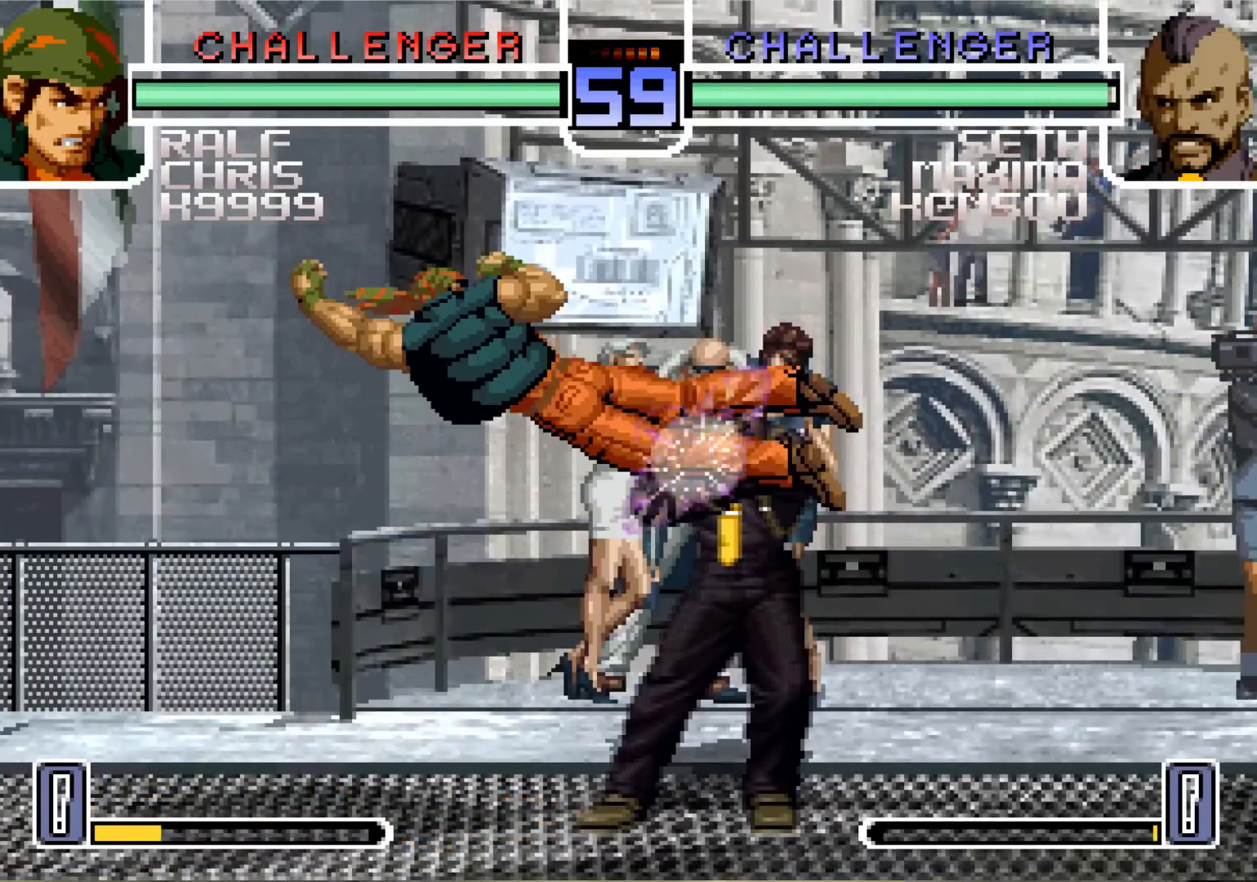
{"buttons": ["SQUARE"], "left_stick": "down-left", "events": [[201, "left_stick", "left"], [284, "left_stick", "center"], [367, "left_stick", "left"], [434, "left_stick", "down-left"], [468, "SQUARE", "down"]]}
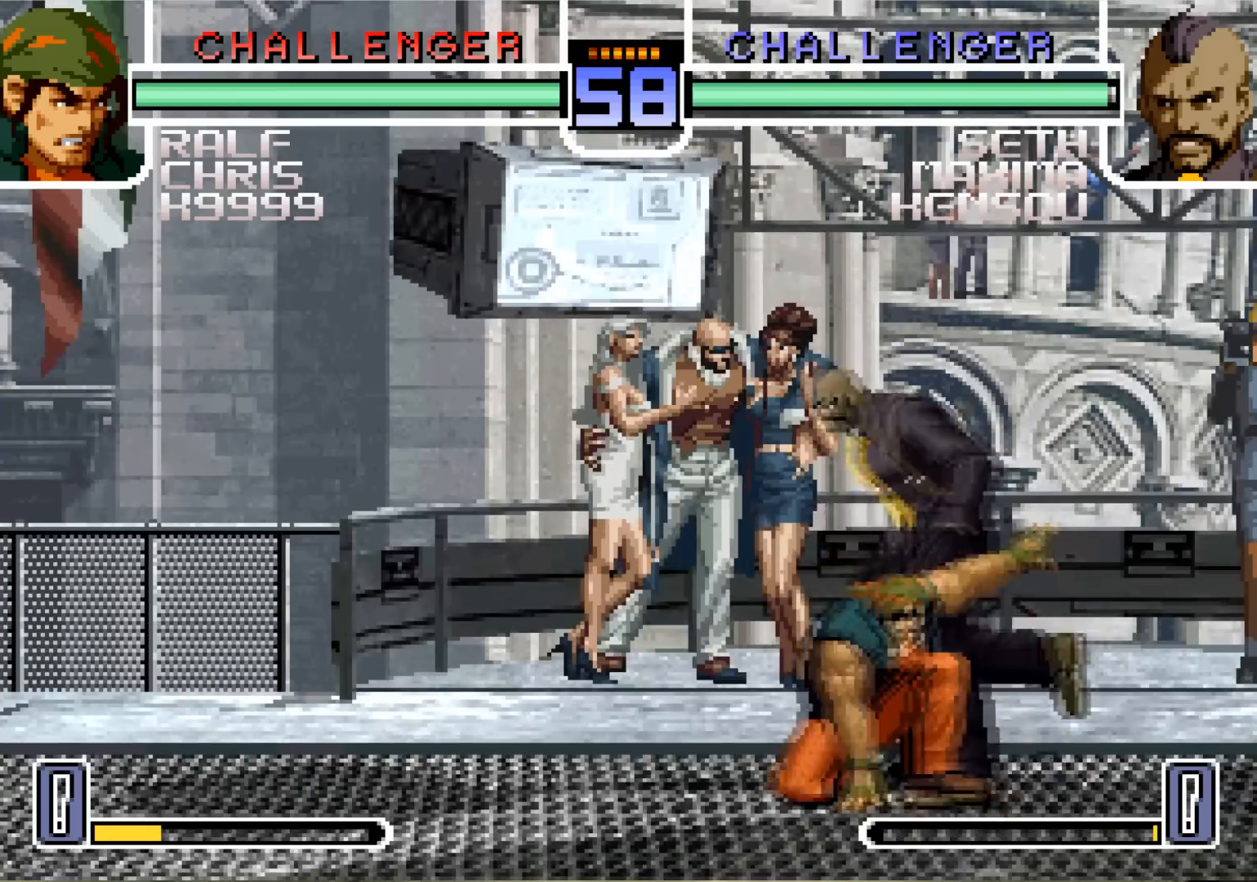
{"buttons": ["SQUARE"], "left_stick": "down-left", "events": [[50, "SQUARE", "up"], [217, "SQUARE", "down"], [317, "SQUARE", "up"], [484, "SQUARE", "down"]]}
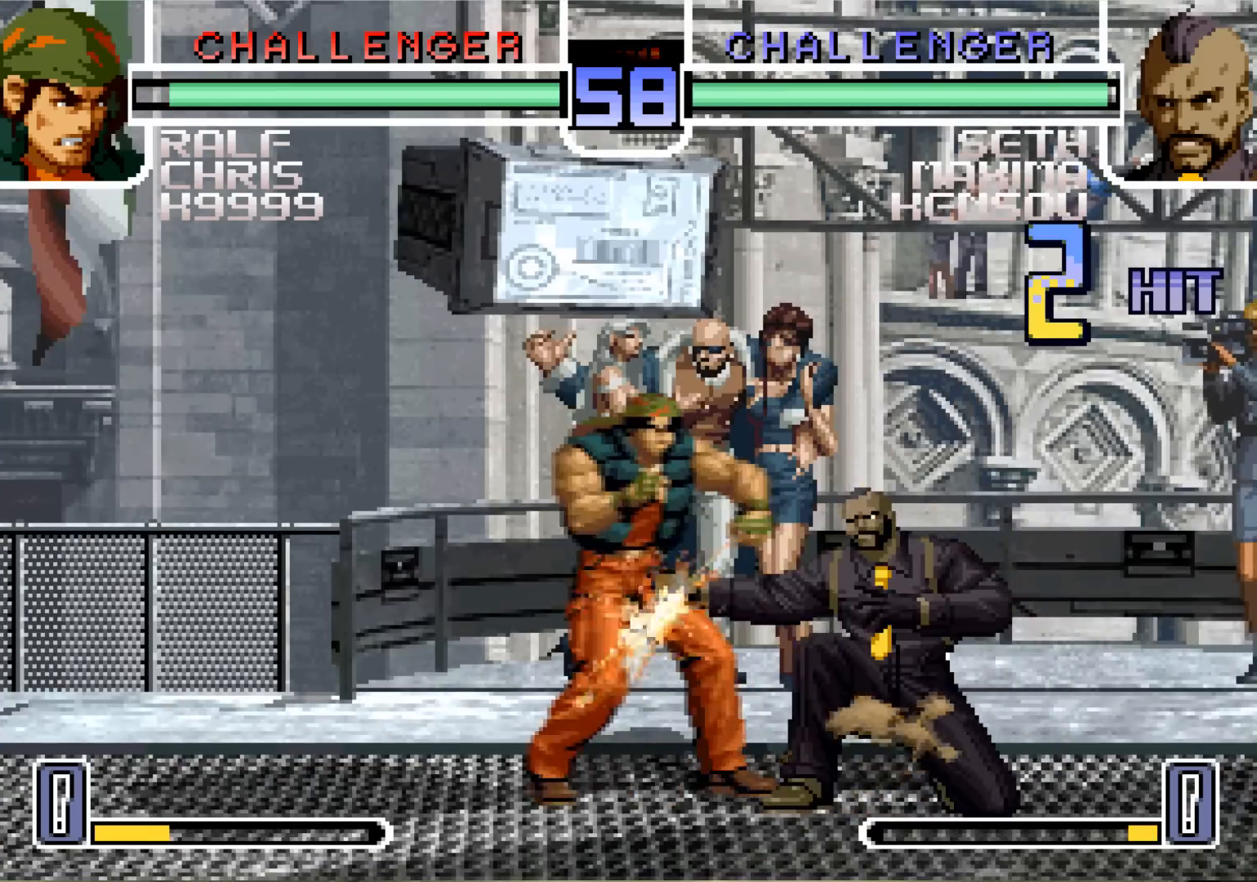
{"buttons": ["TRIANGLE"], "left_stick": "down", "events": [[50, "SQUARE", "up"], [117, "TRIANGLE", "down"], [184, "TRIANGLE", "up"], [251, "left_stick", "center"], [317, "left_stick", "up-left"], [384, "left_stick", "down"], [451, "TRIANGLE", "down"]]}
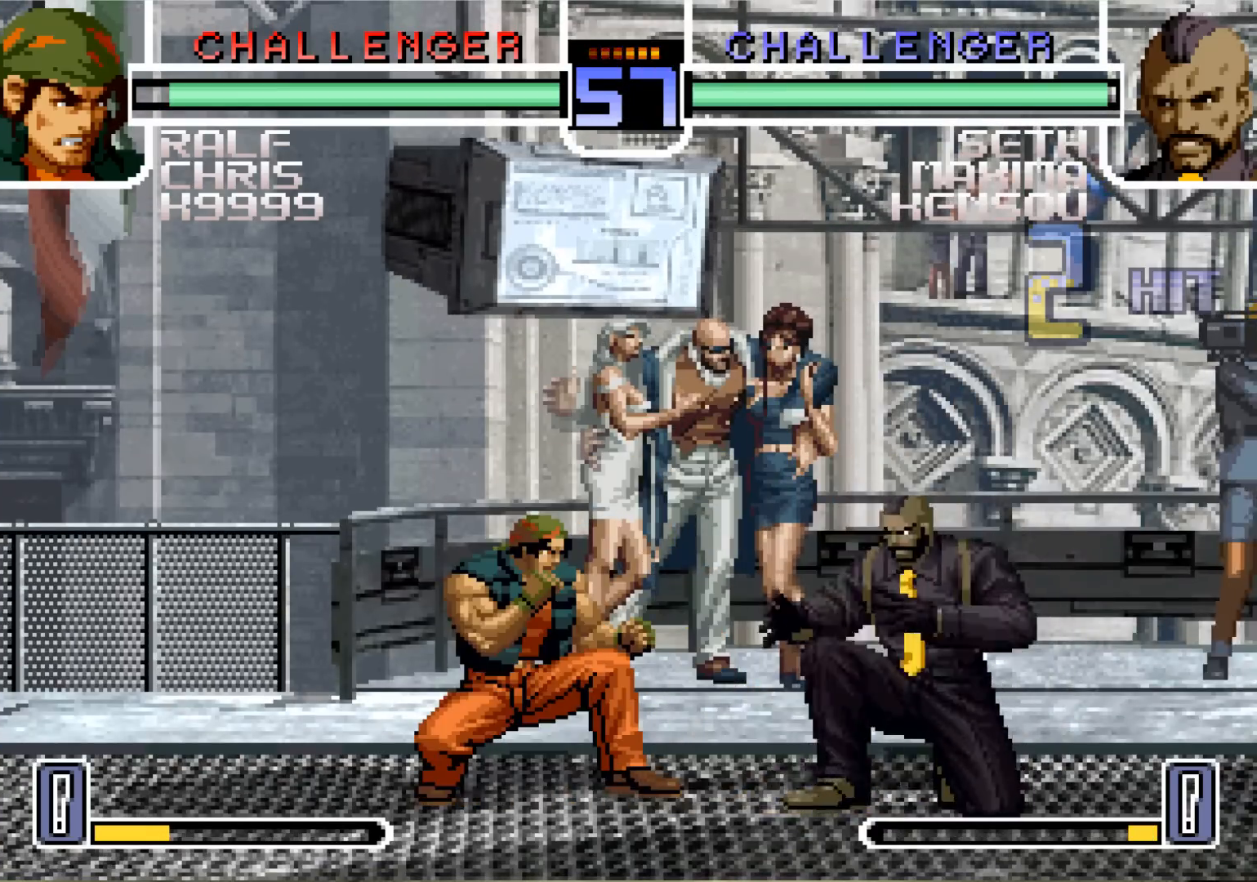
{"buttons": [], "left_stick": "down", "events": [[17, "left_stick", "center"], [50, "TRIANGLE", "up"], [100, "left_stick", "left"], [250, "left_stick", "down"]]}
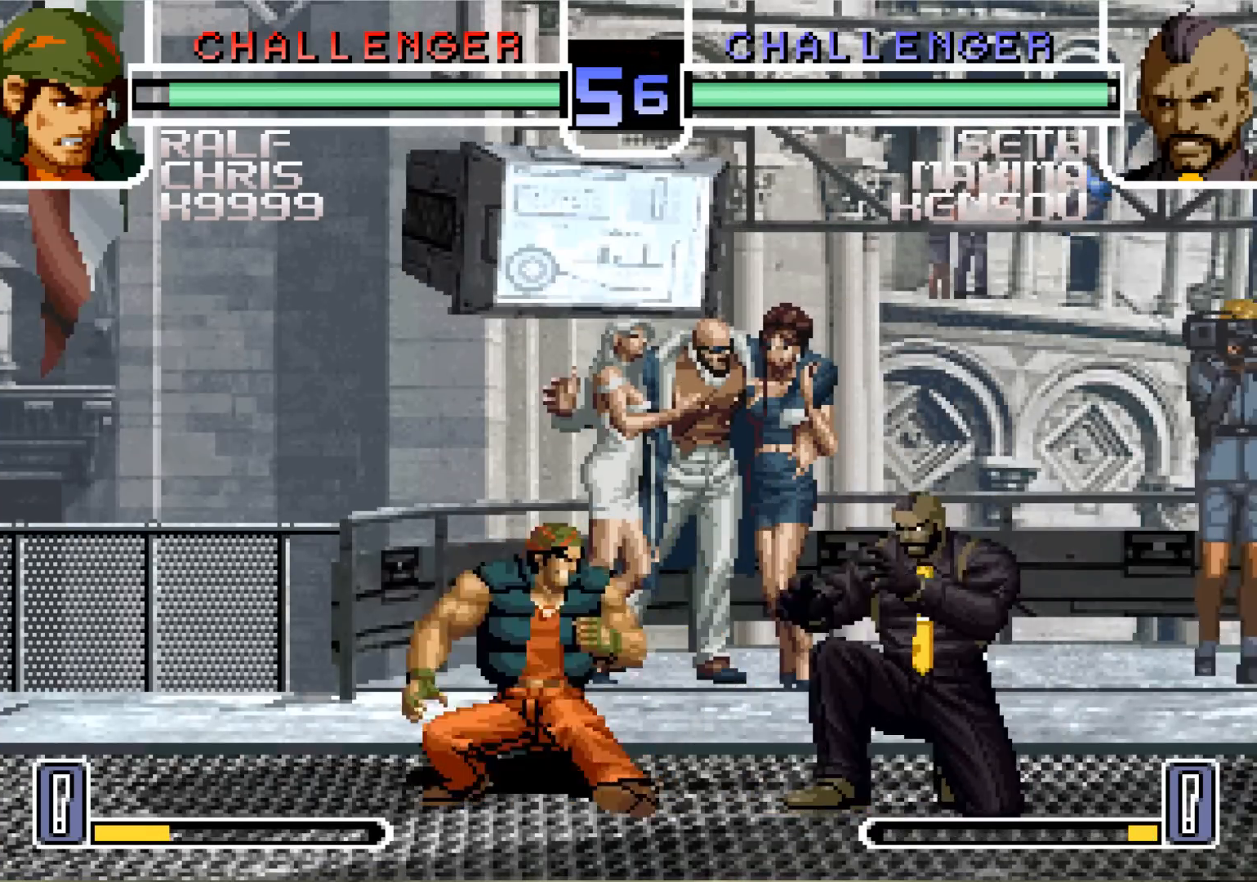
{"buttons": [], "left_stick": "down", "events": [[134, "TRIANGLE", "down"], [234, "TRIANGLE", "up"], [317, "left_stick", "center"], [418, "left_stick", "down"]]}
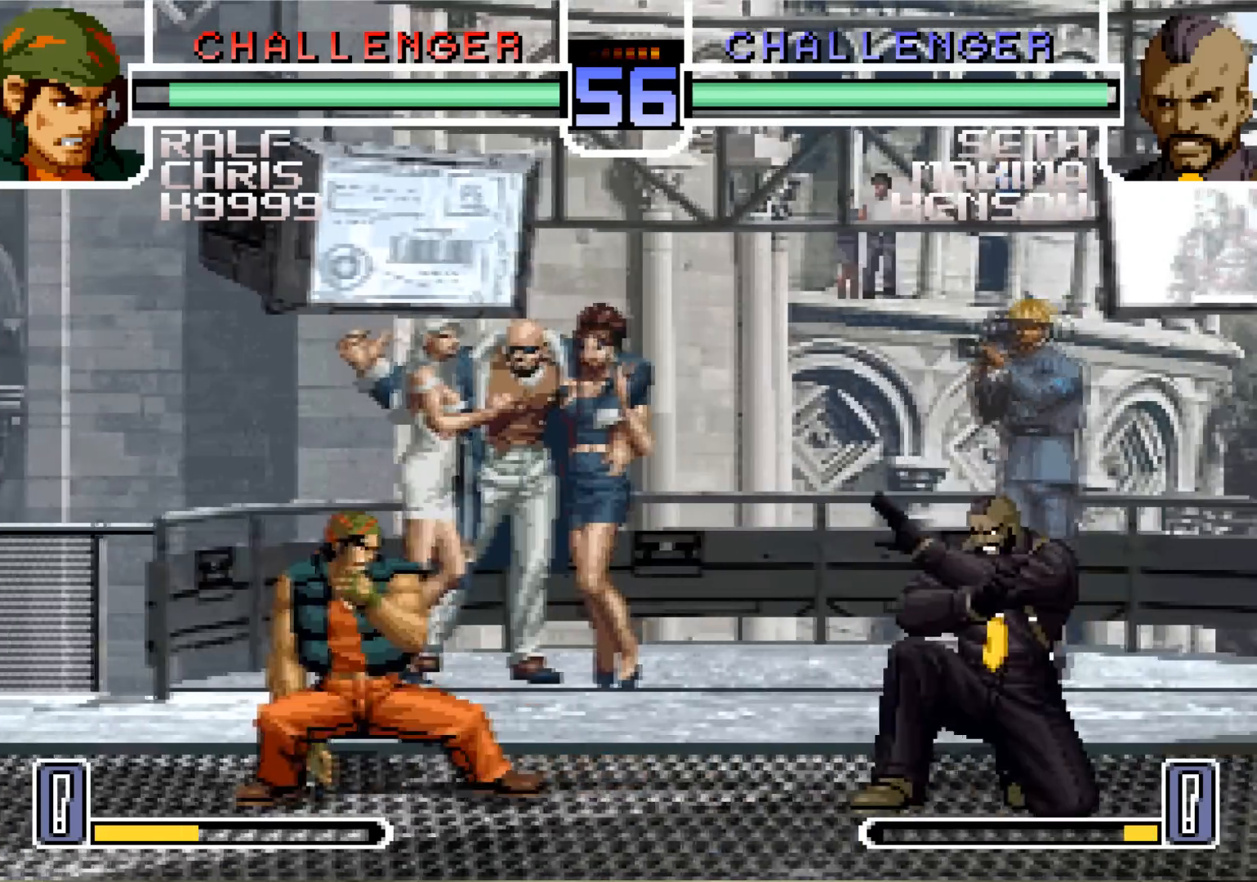
{"buttons": [], "left_stick": "center", "events": [[33, "left_stick", "up-left"], [133, "left_stick", "center"], [167, "CROSS", "down"], [167, "R1", "down"], [267, "CROSS", "up"], [267, "R1", "up"]]}
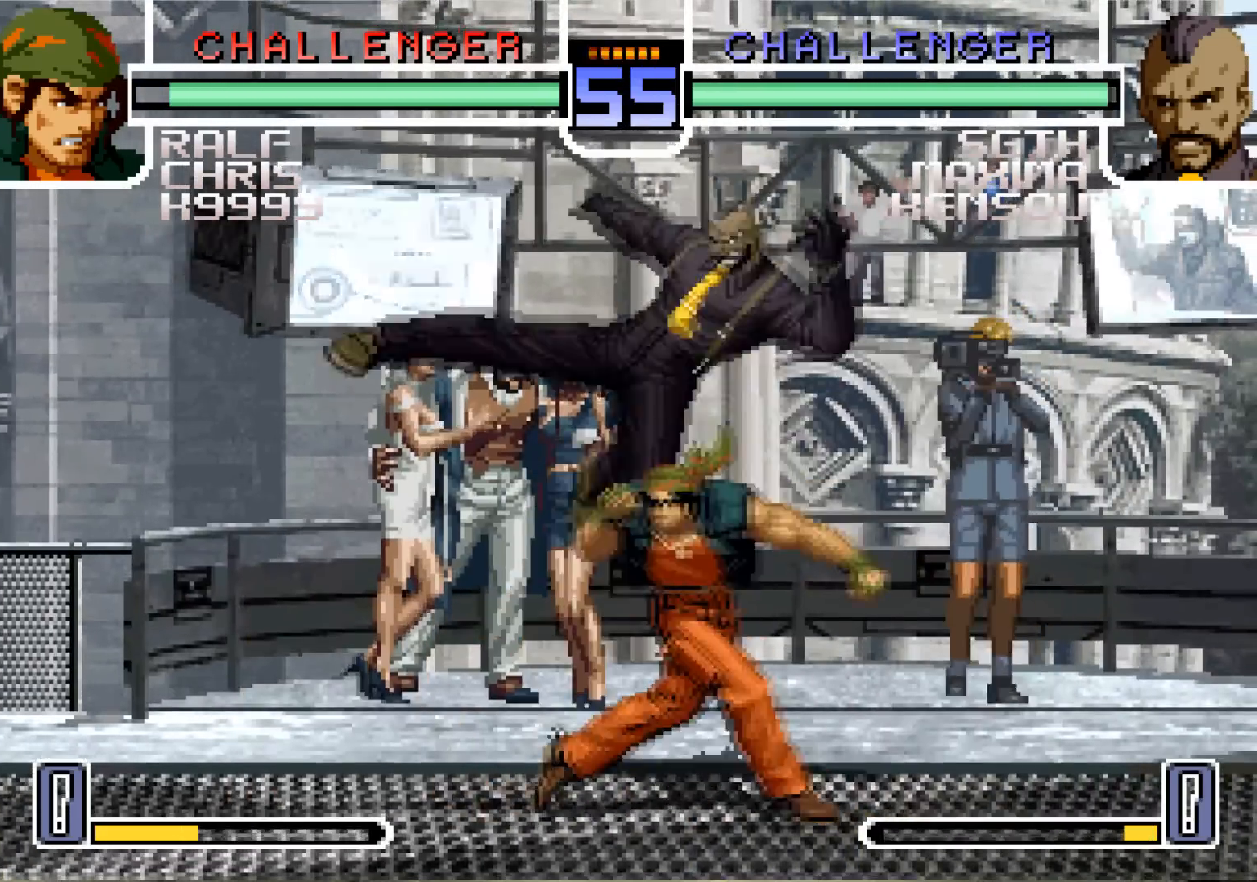
{"buttons": [], "left_stick": "left", "events": [[234, "SQUARE", "down"], [251, "left_stick", "down-left"], [334, "SQUARE", "up"], [501, "left_stick", "left"]]}
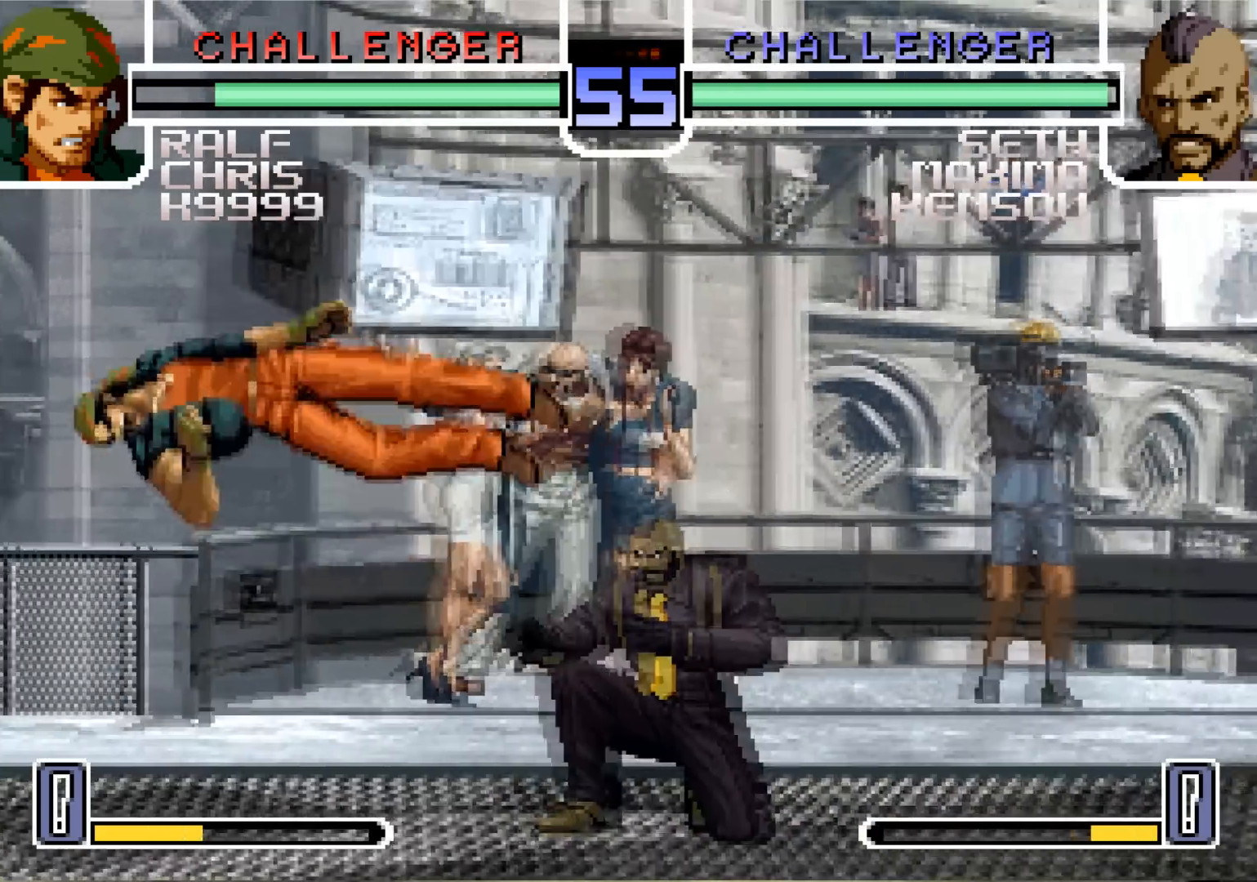
{"buttons": [], "left_stick": "center", "events": [[234, "left_stick", "center"], [317, "left_stick", "left"], [417, "left_stick", "center"]]}
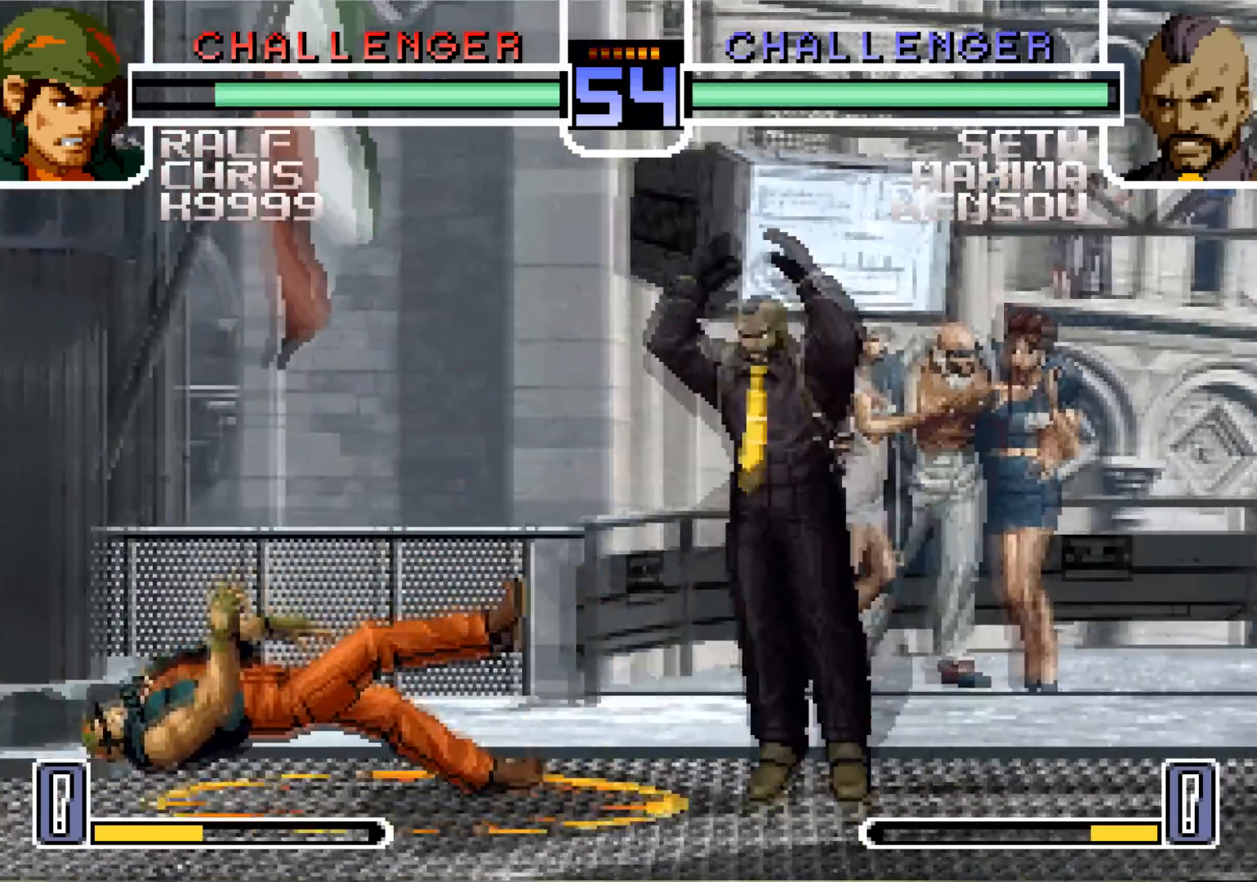
{"buttons": [], "left_stick": "down-left", "events": [[167, "R1", "down"], [267, "R1", "up"], [367, "left_stick", "left"], [501, "left_stick", "down-left"]]}
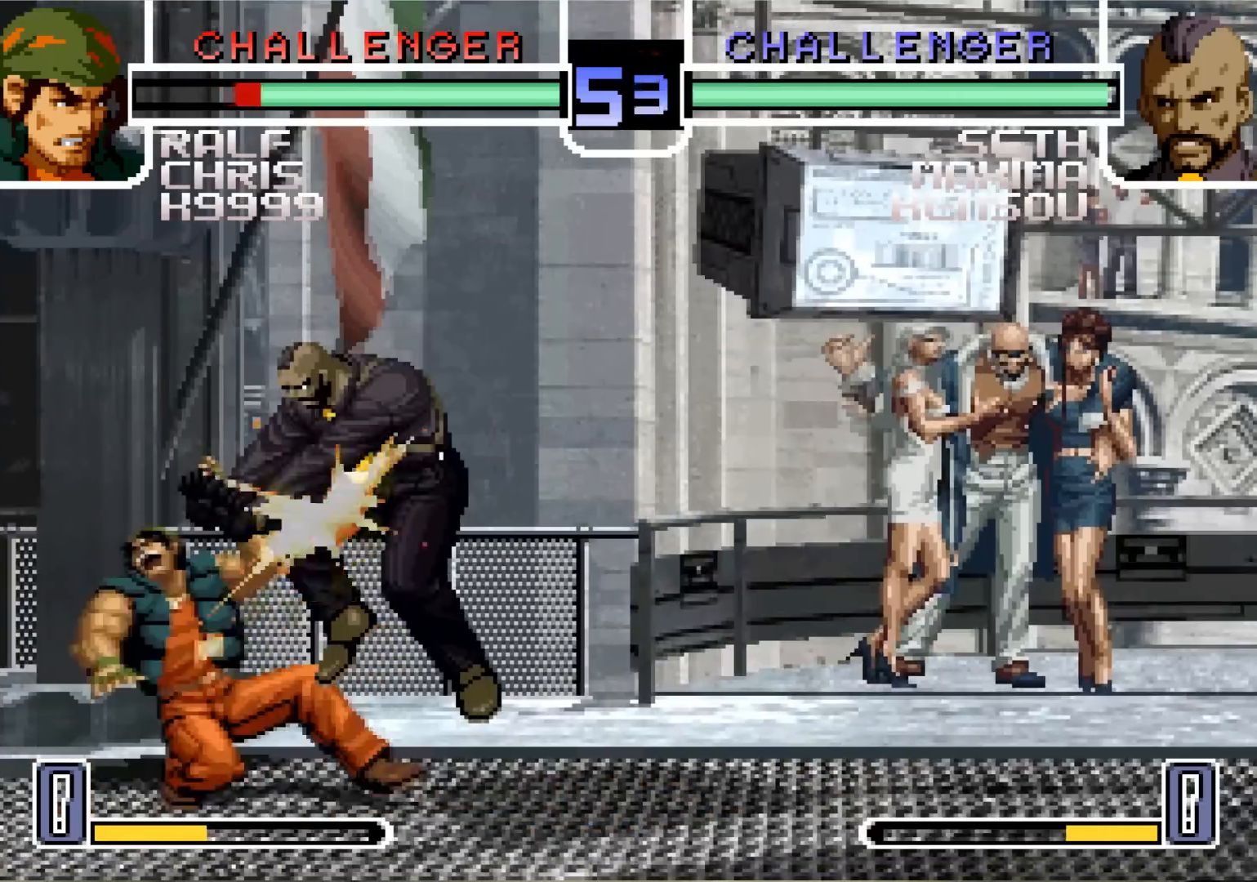
{"buttons": [], "left_stick": "left", "events": [[67, "SQUARE", "down"], [150, "SQUARE", "up"], [250, "TRIANGLE", "down"], [317, "TRIANGLE", "up"], [417, "left_stick", "center"], [467, "left_stick", "left"]]}
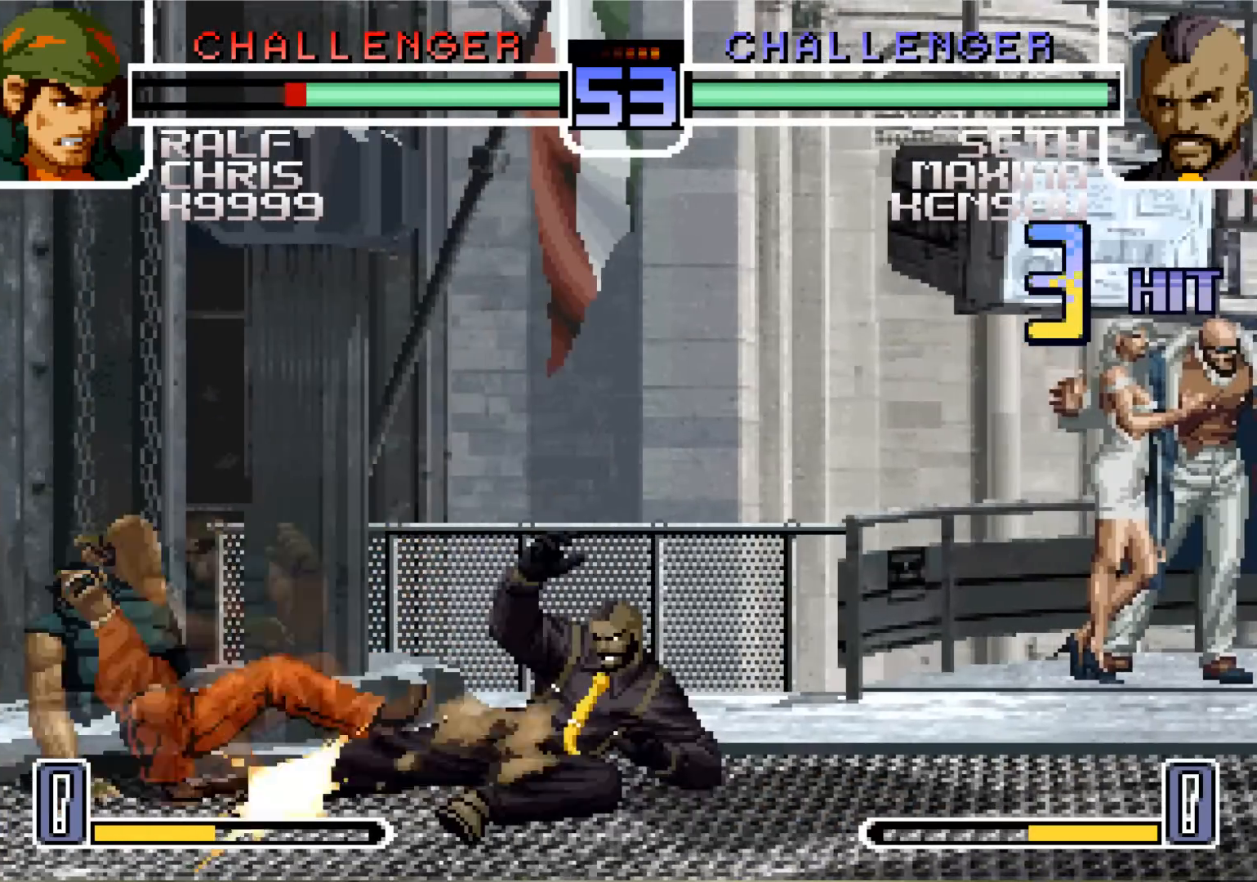
{"buttons": ["TRIANGLE"], "left_stick": "left", "events": [[34, "left_stick", "down"], [117, "TRIANGLE", "down"], [167, "left_stick", "center"], [184, "TRIANGLE", "up"], [217, "left_stick", "left"], [267, "TRIANGLE", "down"], [317, "TRIANGLE", "up"], [367, "TRIANGLE", "down"], [418, "TRIANGLE", "up"], [484, "TRIANGLE", "down"]]}
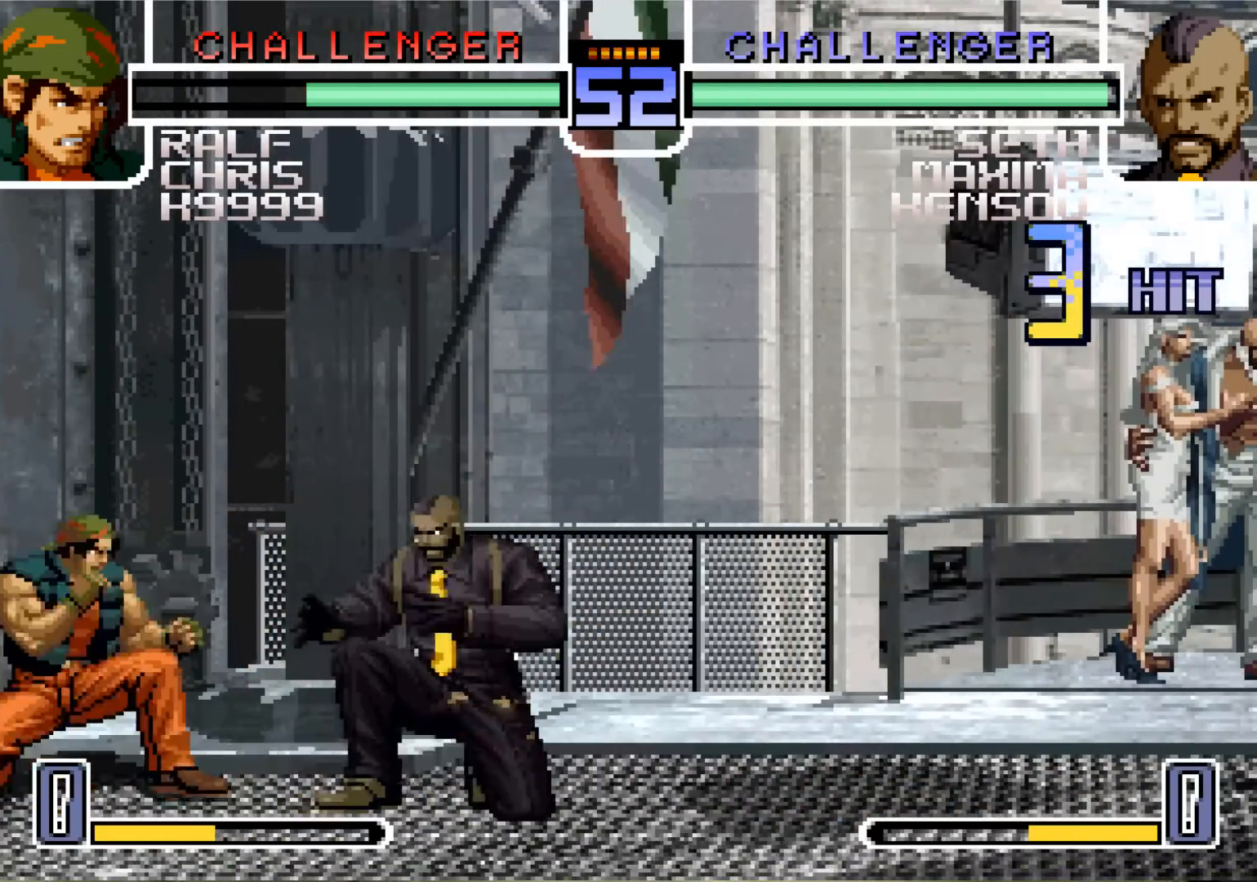
{"buttons": [], "left_stick": "down", "events": [[50, "TRIANGLE", "up"], [183, "left_stick", "down"]]}
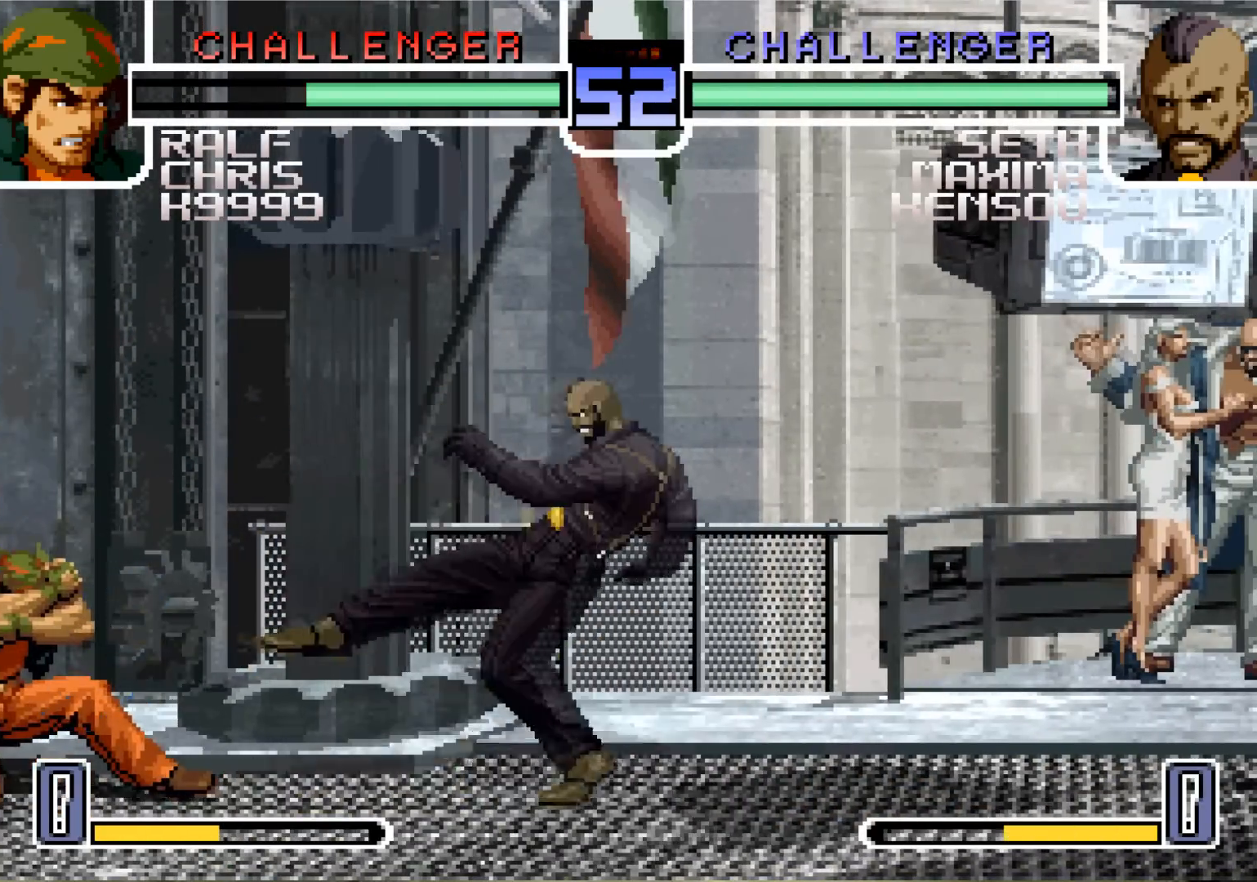
{"buttons": [], "left_stick": "down", "events": [[51, "left_stick", "center"], [151, "left_stick", "down"], [284, "left_stick", "up"], [451, "left_stick", "down"]]}
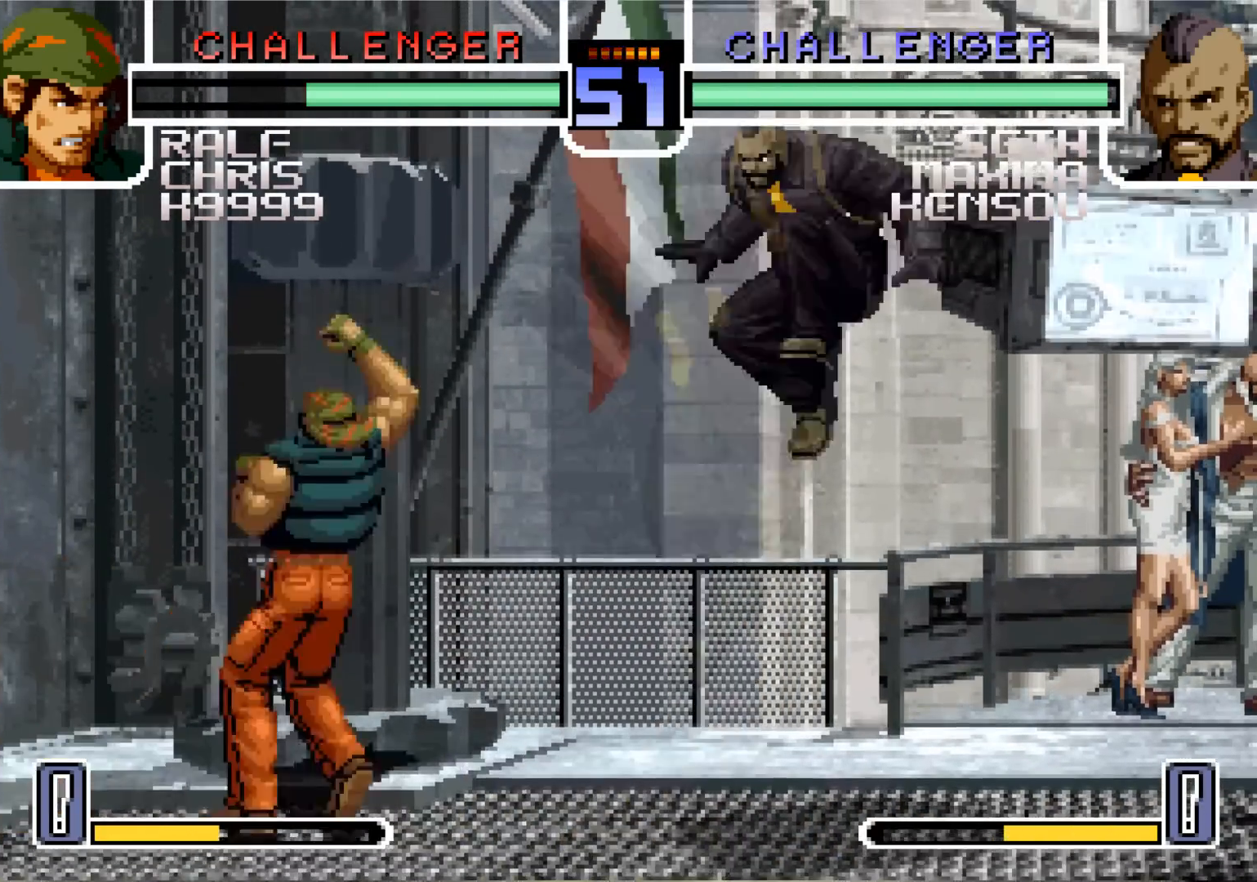
{"buttons": [], "left_stick": "down", "events": [[17, "left_stick", "left"], [83, "CROSS", "down"], [133, "CROSS", "up"], [167, "CROSS", "down"], [200, "left_stick", "center"], [234, "CROSS", "up"], [284, "left_stick", "down"], [334, "SQUARE", "down"], [367, "CROSS", "down"], [417, "CROSS", "up"], [417, "SQUARE", "up"]]}
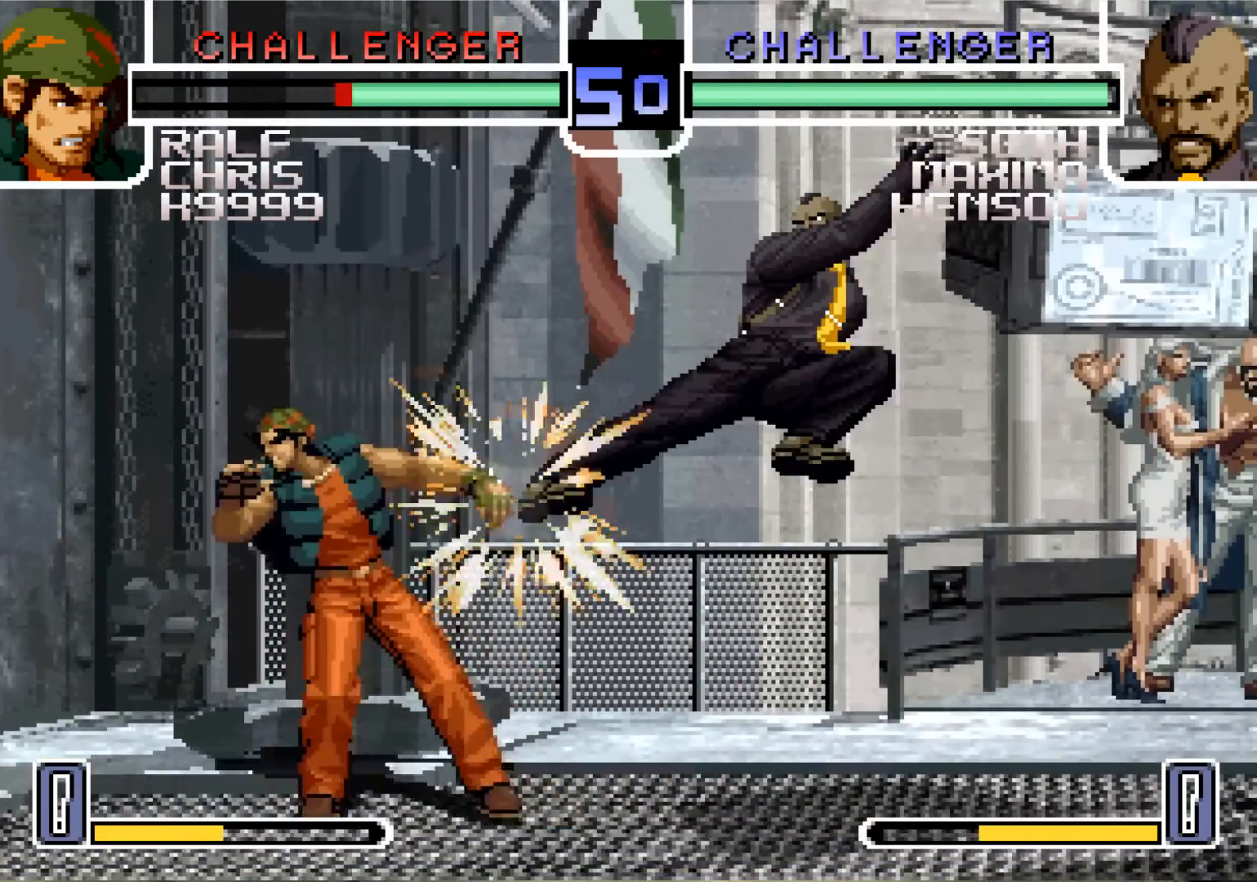
{"buttons": [], "left_stick": "center", "events": [[301, "left_stick", "center"], [367, "SQUARE", "down"], [451, "SQUARE", "up"]]}
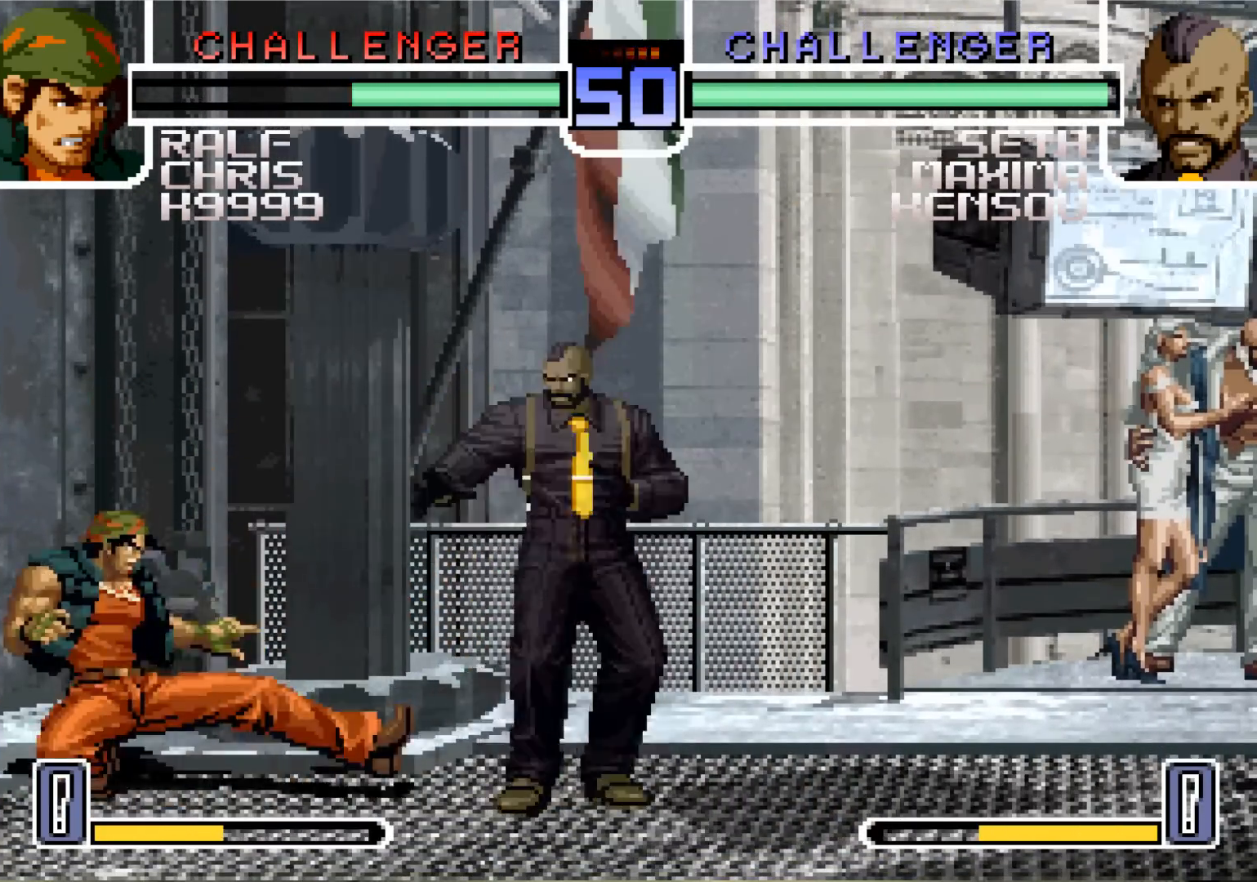
{"buttons": ["R1"], "left_stick": "center", "events": [[50, "left_stick", "down"], [334, "left_stick", "up-left"], [400, "left_stick", "center"], [450, "CROSS", "down"], [450, "R1", "down"], [500, "CROSS", "up"]]}
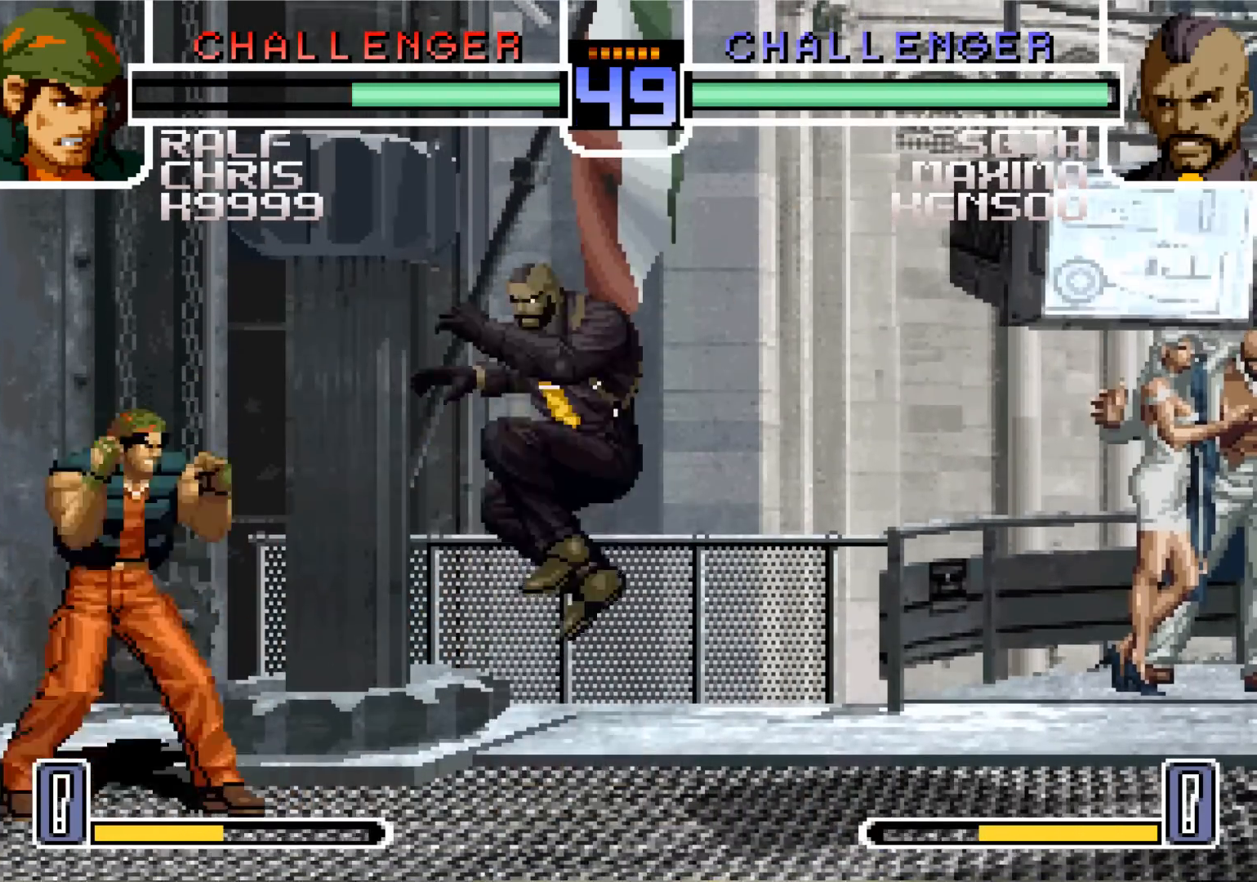
{"buttons": [], "left_stick": "down", "events": [[17, "R1", "up"], [451, "left_stick", "down"]]}